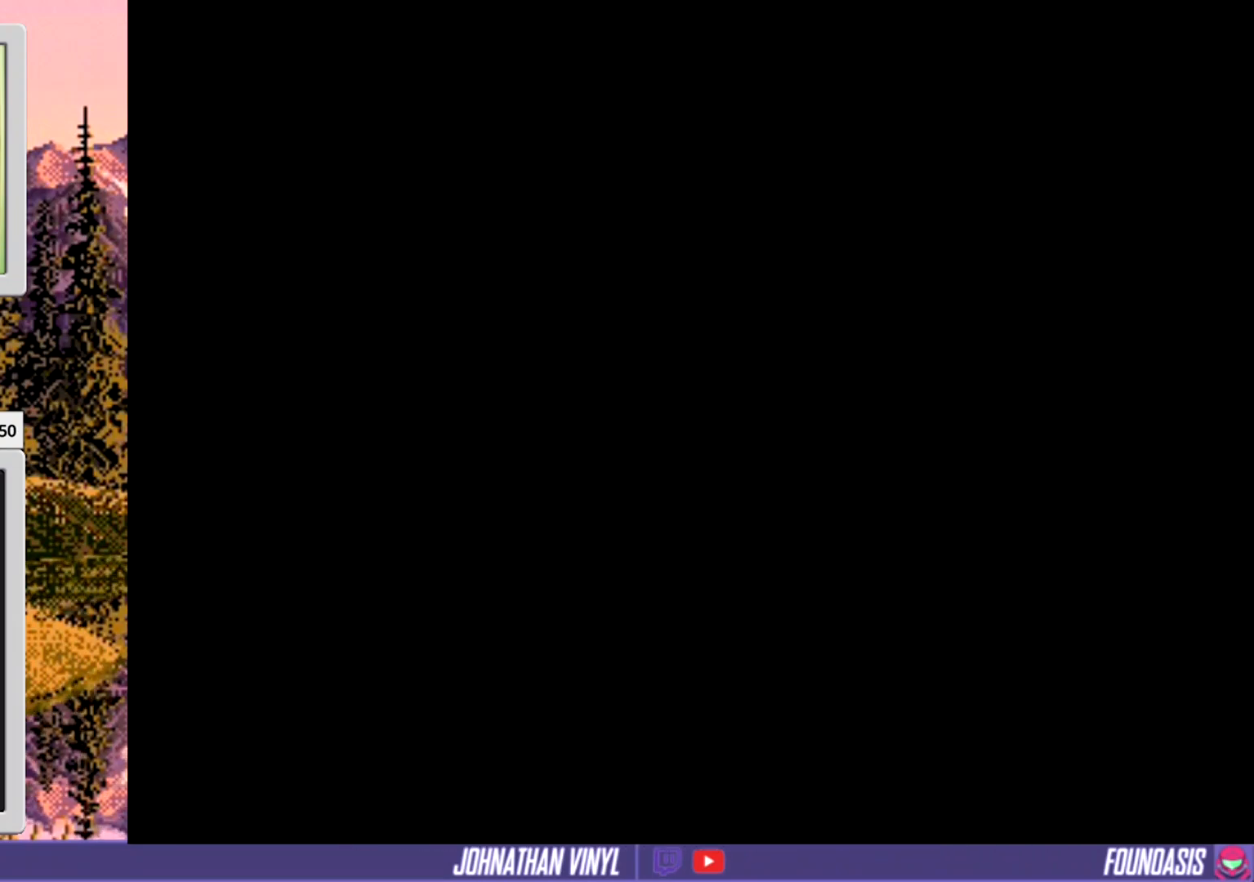
Gameplay with a controller (Nintendo layout); each line is a JSON object with the inputs held at the frame after it. "events" lists button and stick changes between this image and that frame as [ms after this image, input, new state], when the widget could be followed in between. Not read: L3 R3.
{"buttons": ["Y"], "events": []}
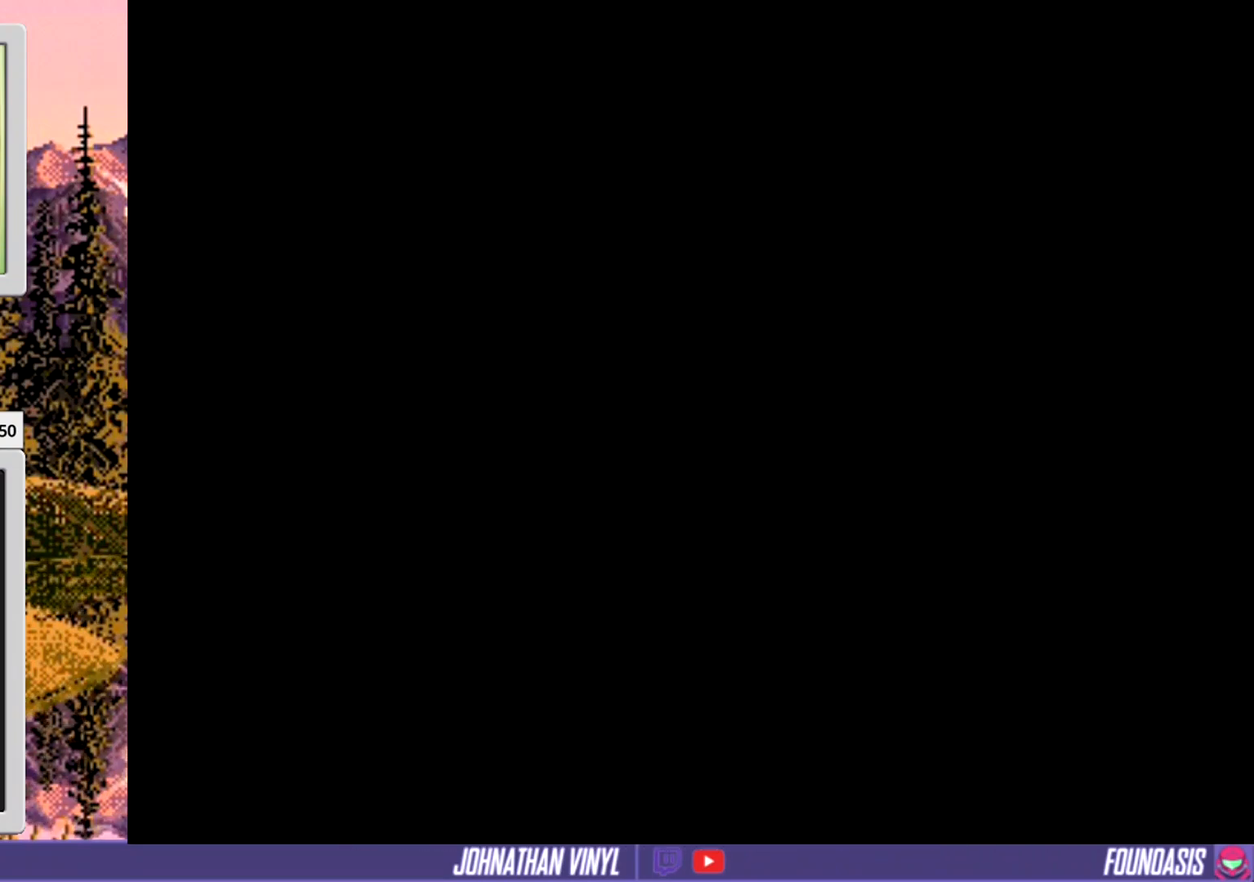
{"buttons": ["Y"], "events": []}
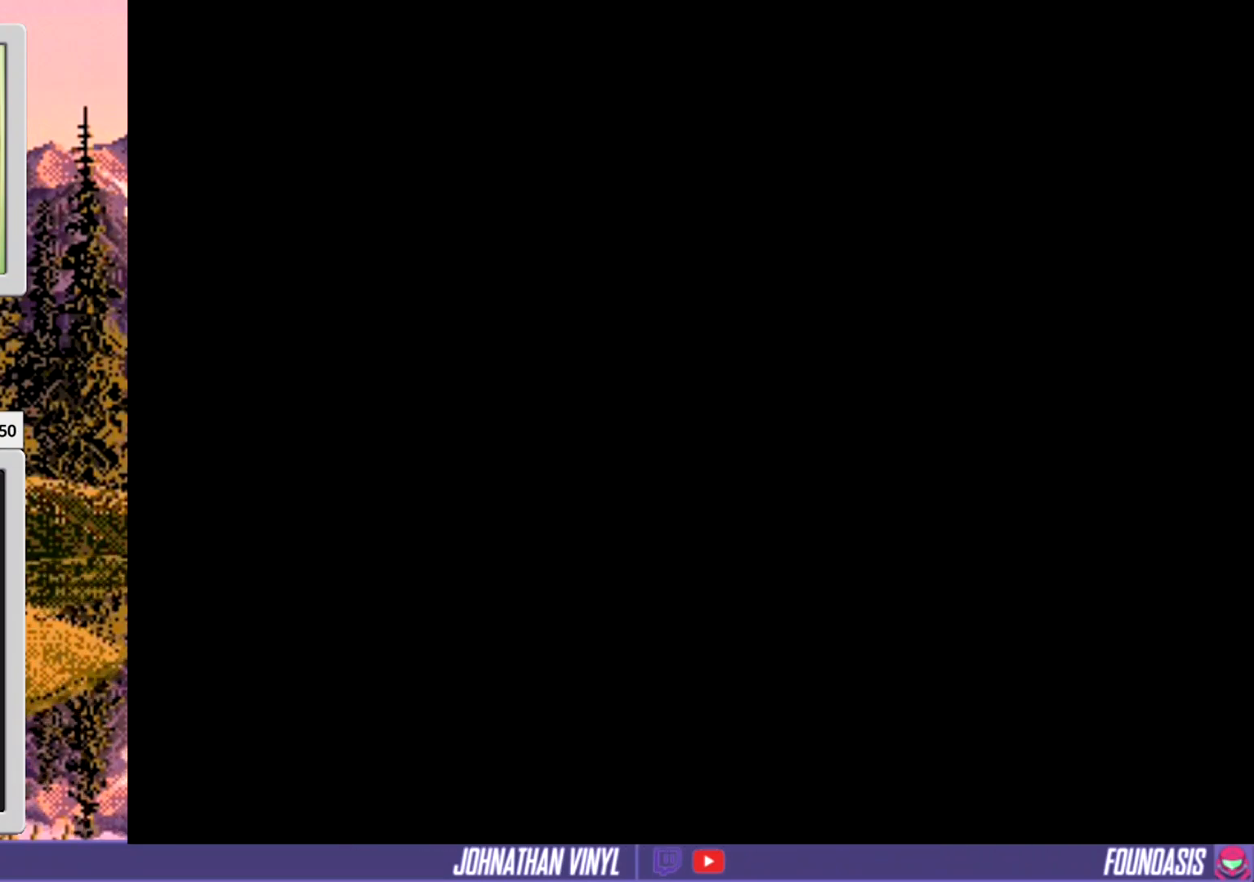
{"buttons": ["Y"], "events": []}
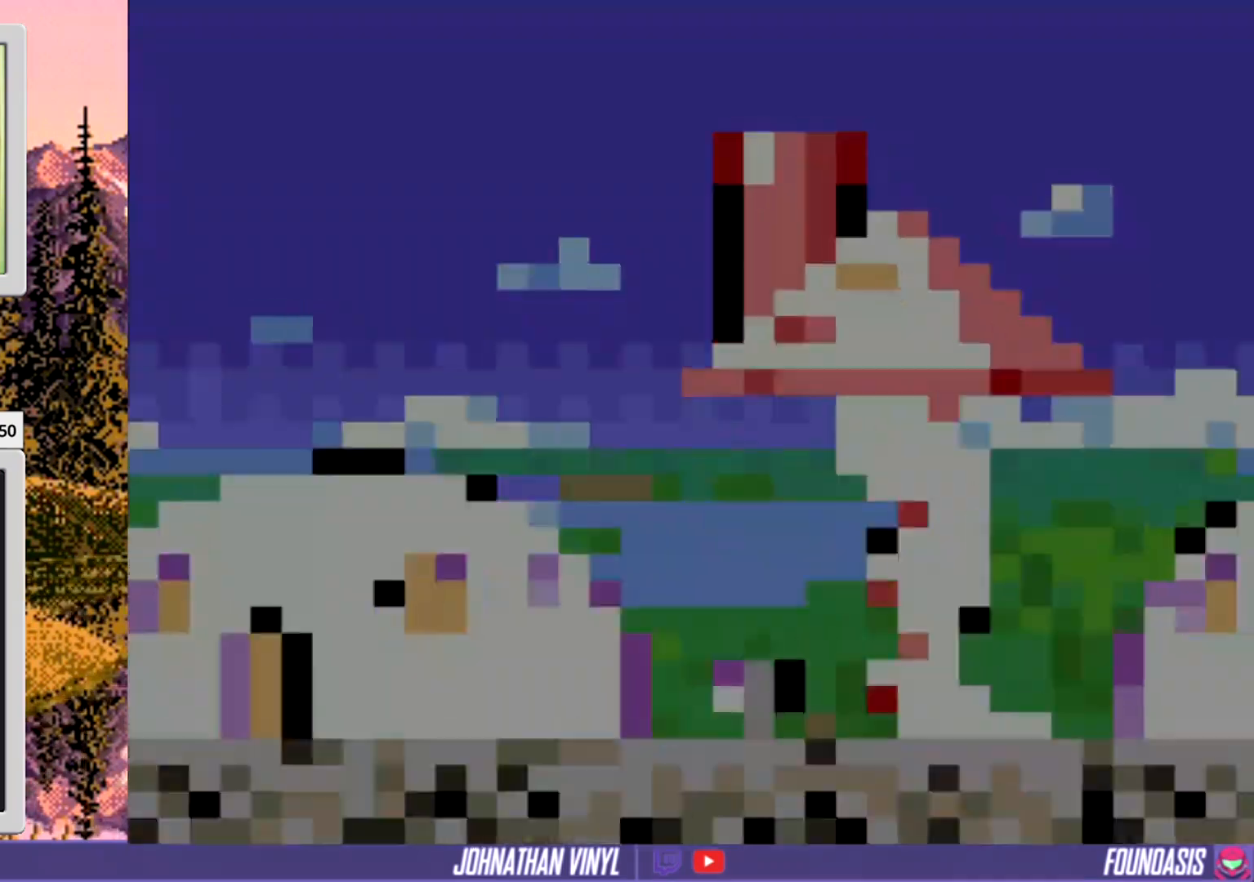
{"buttons": ["Y"], "events": []}
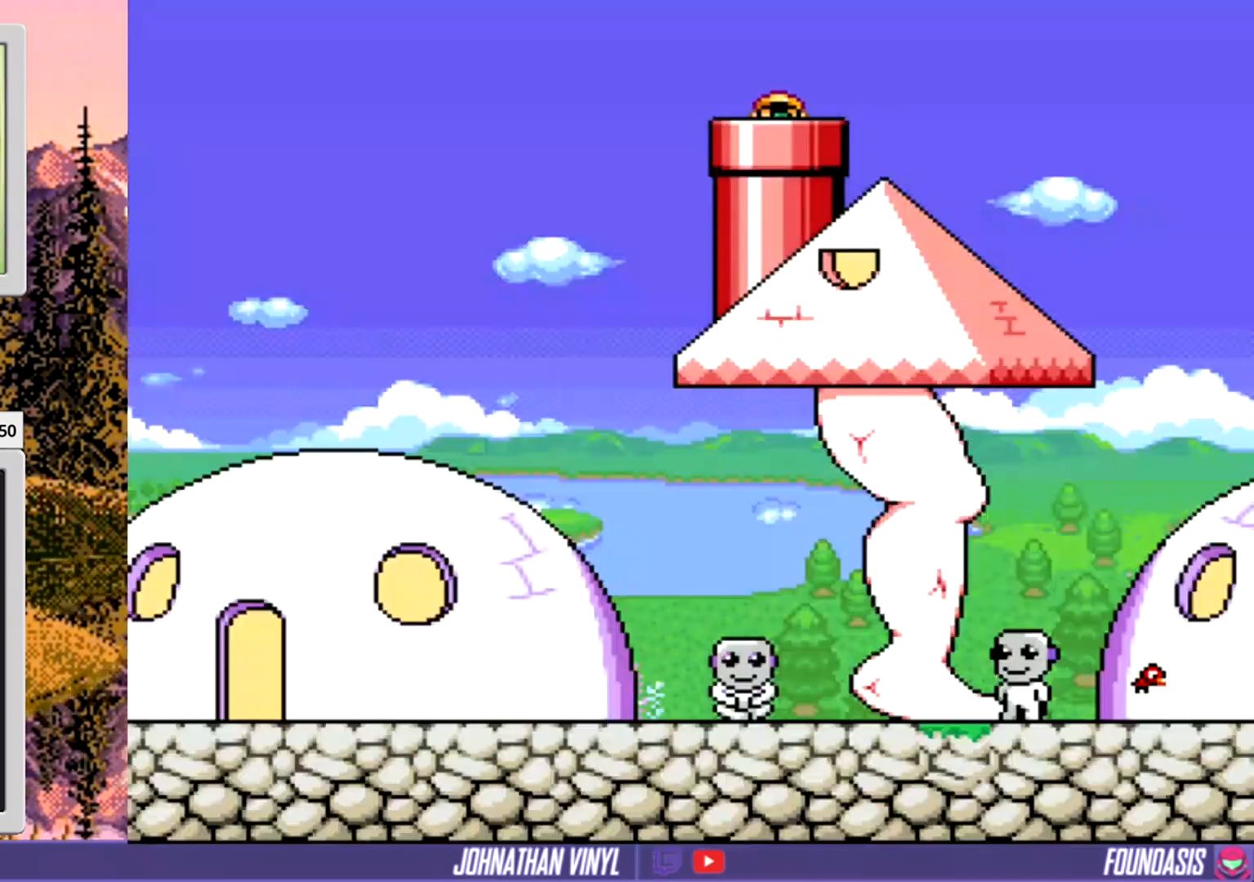
{"buttons": ["Y", "DPAD_RIGHT"], "events": [[33, "DPAD_RIGHT", "down"], [333, "DPAD_RIGHT", "up"], [400, "DPAD_RIGHT", "down"]]}
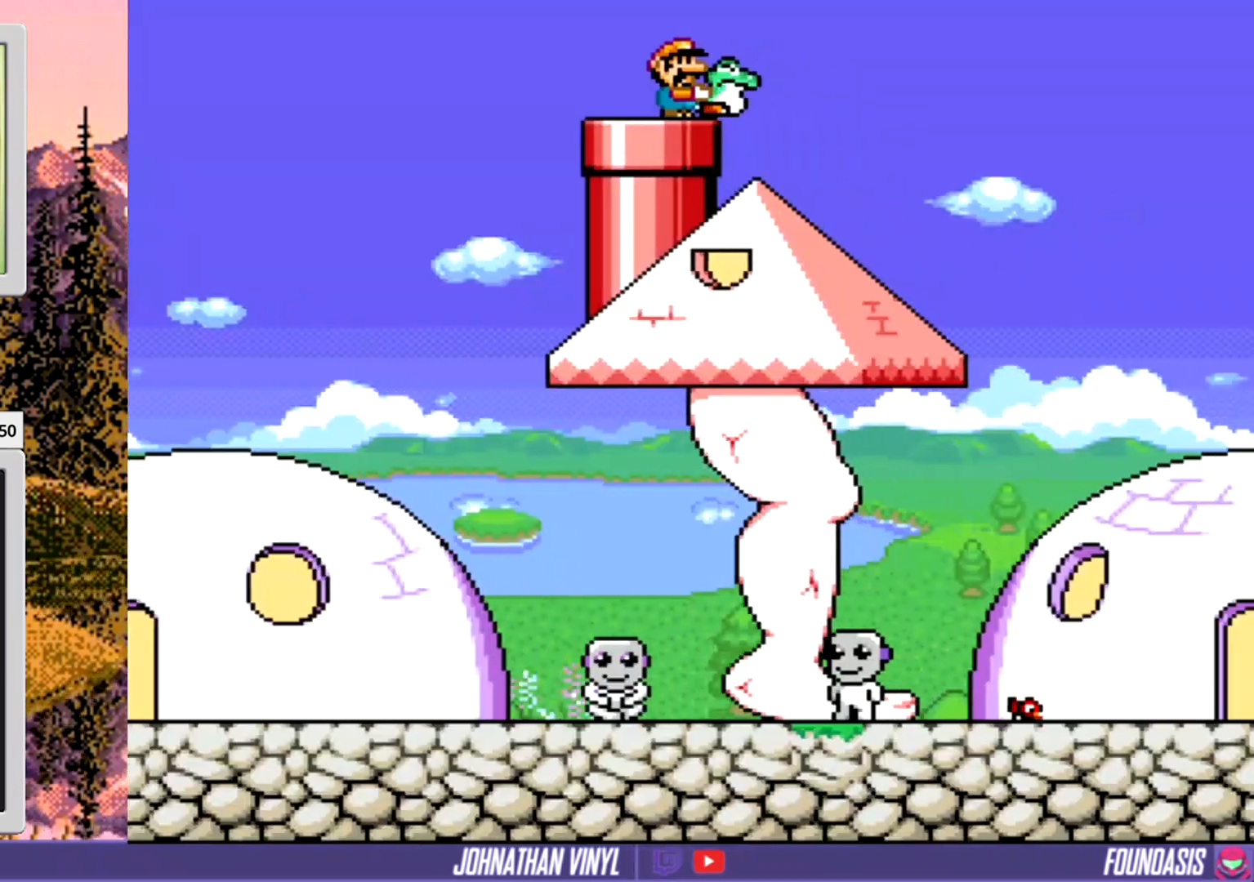
{"buttons": ["Y", "DPAD_RIGHT"], "events": []}
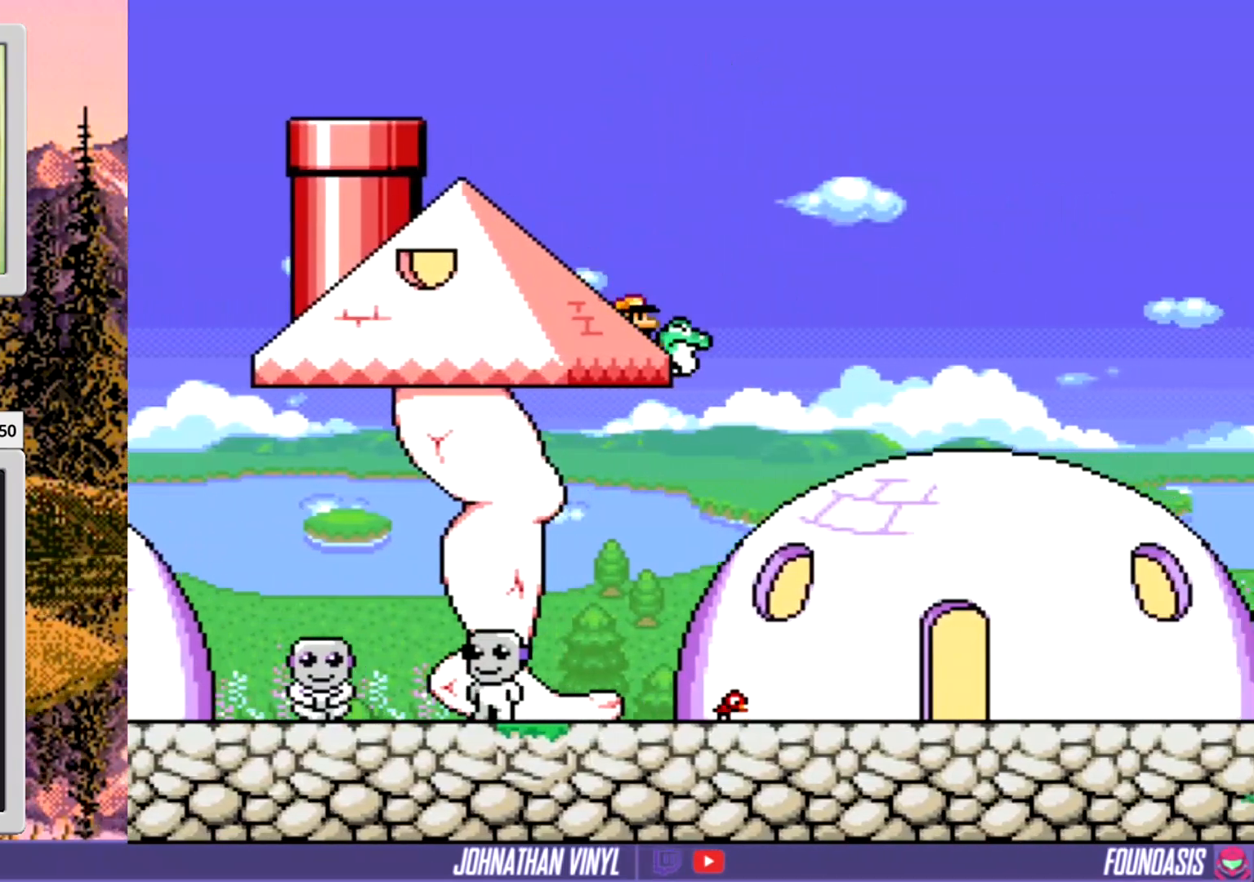
{"buttons": ["Y", "DPAD_RIGHT"], "events": []}
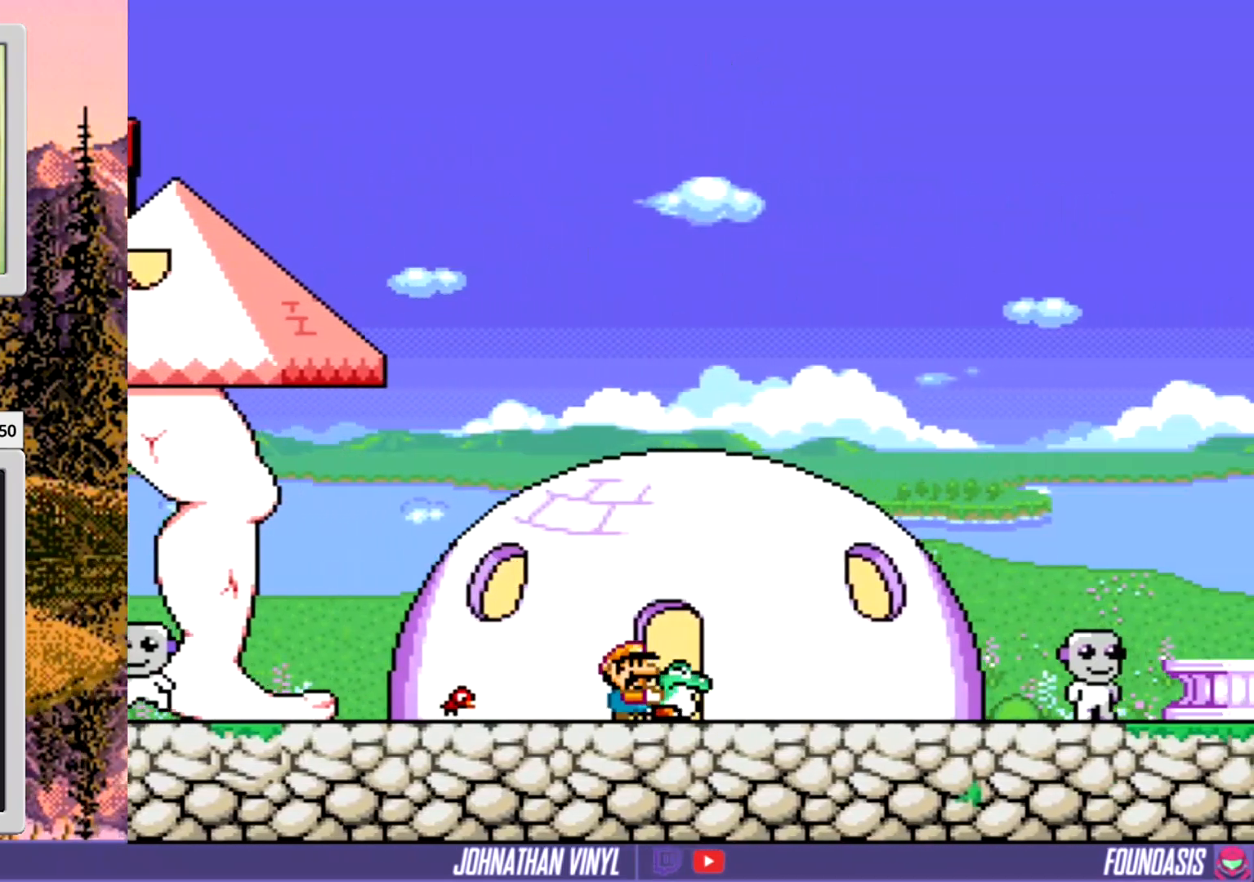
{"buttons": ["Y", "DPAD_RIGHT"], "events": []}
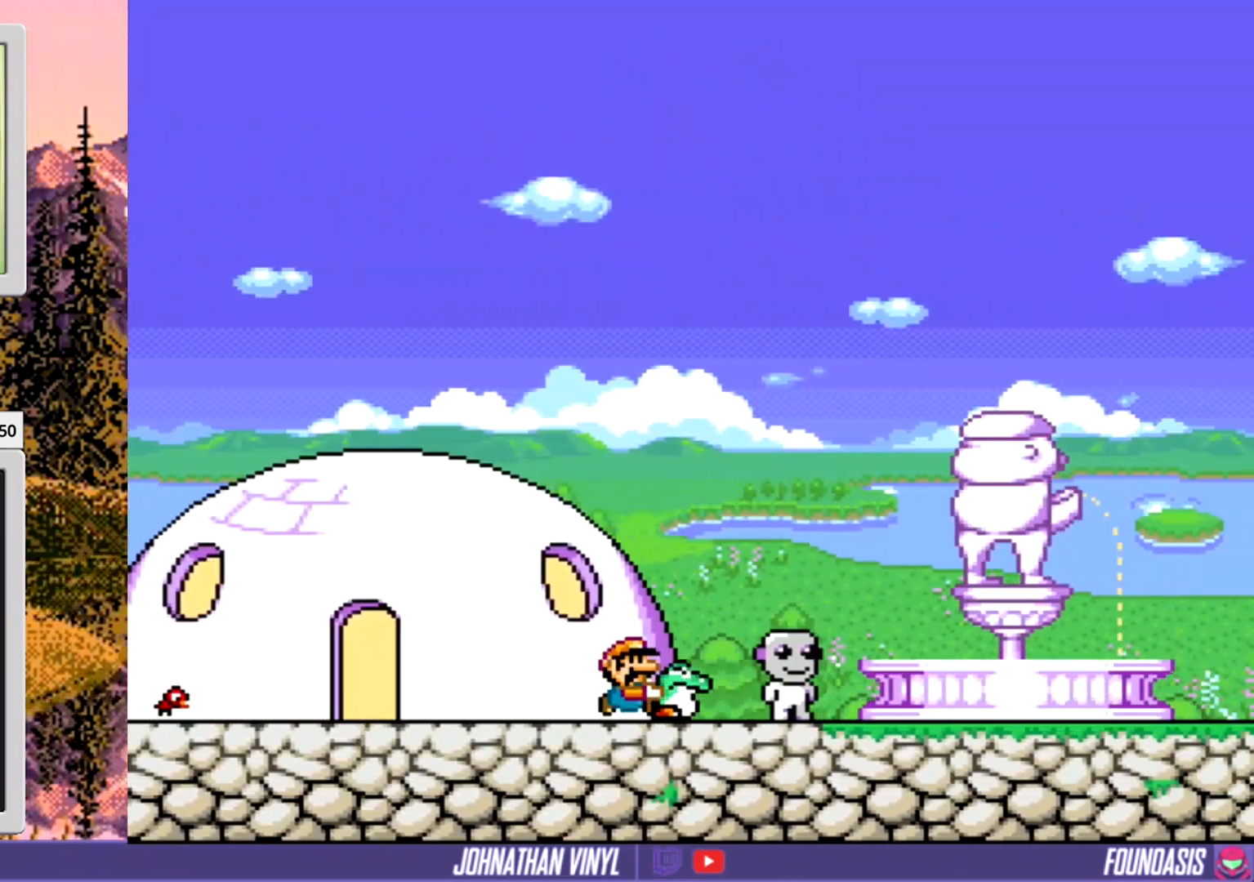
{"buttons": ["Y", "DPAD_RIGHT"], "events": []}
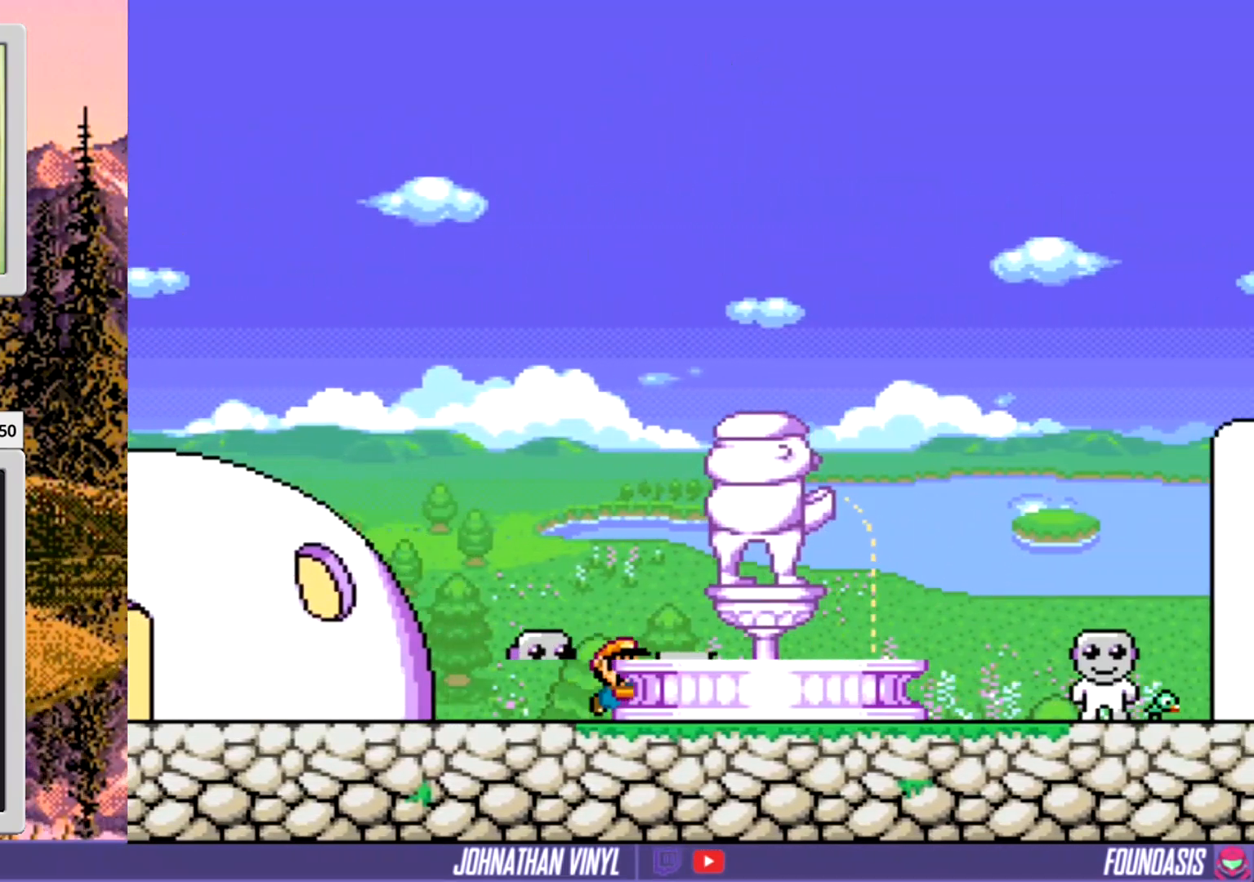
{"buttons": ["B", "Y", "DPAD_RIGHT"], "events": [[467, "B", "down"]]}
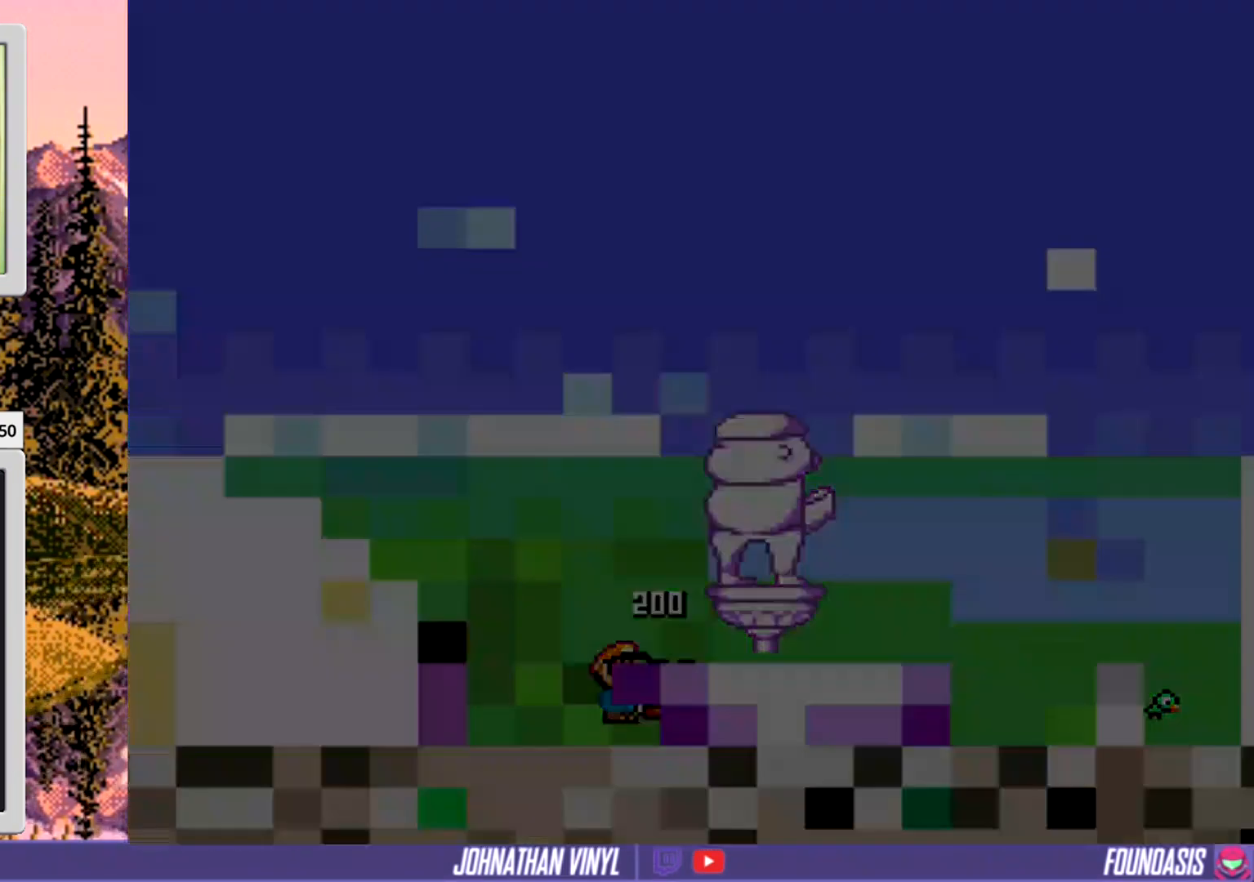
{"buttons": ["Y"], "events": [[100, "B", "up"], [333, "DPAD_RIGHT", "up"]]}
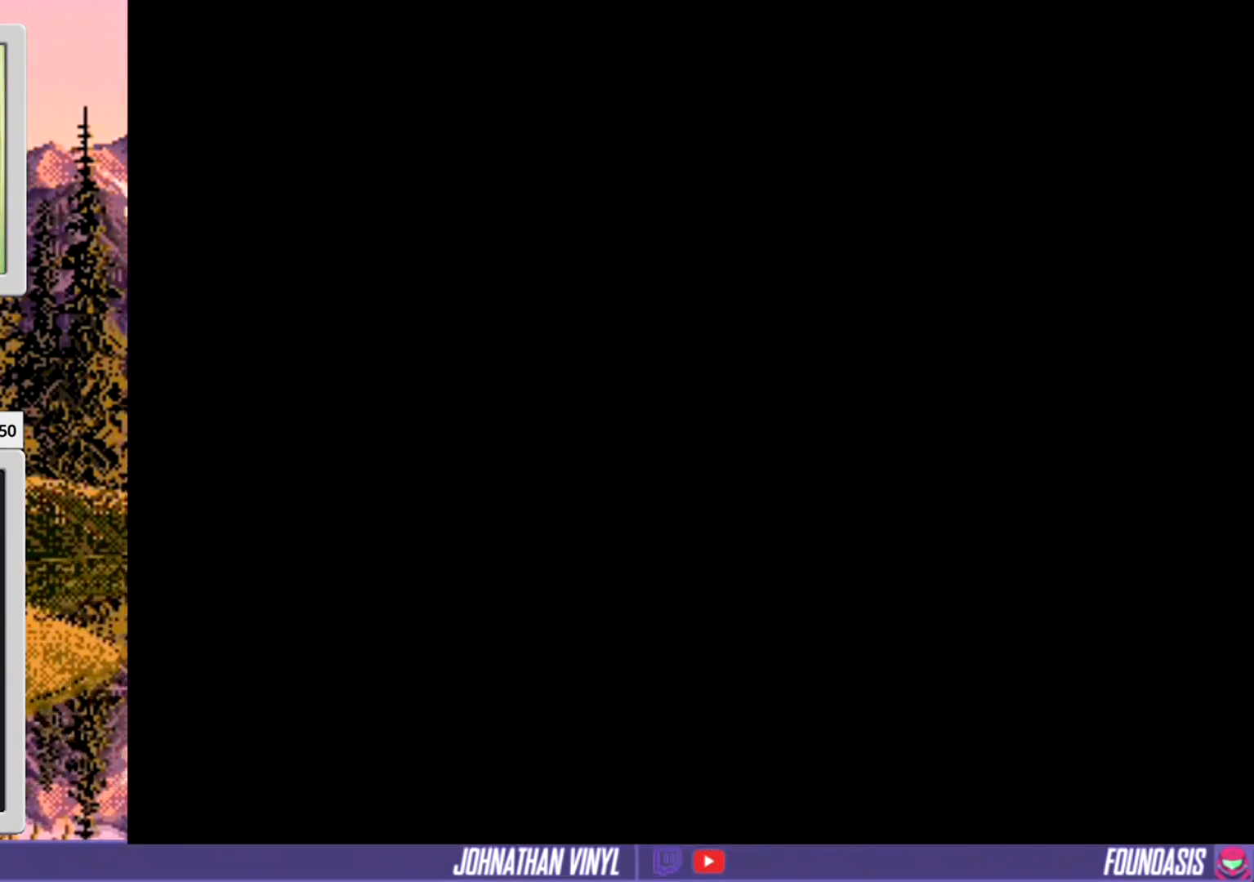
{"buttons": ["Y"], "events": []}
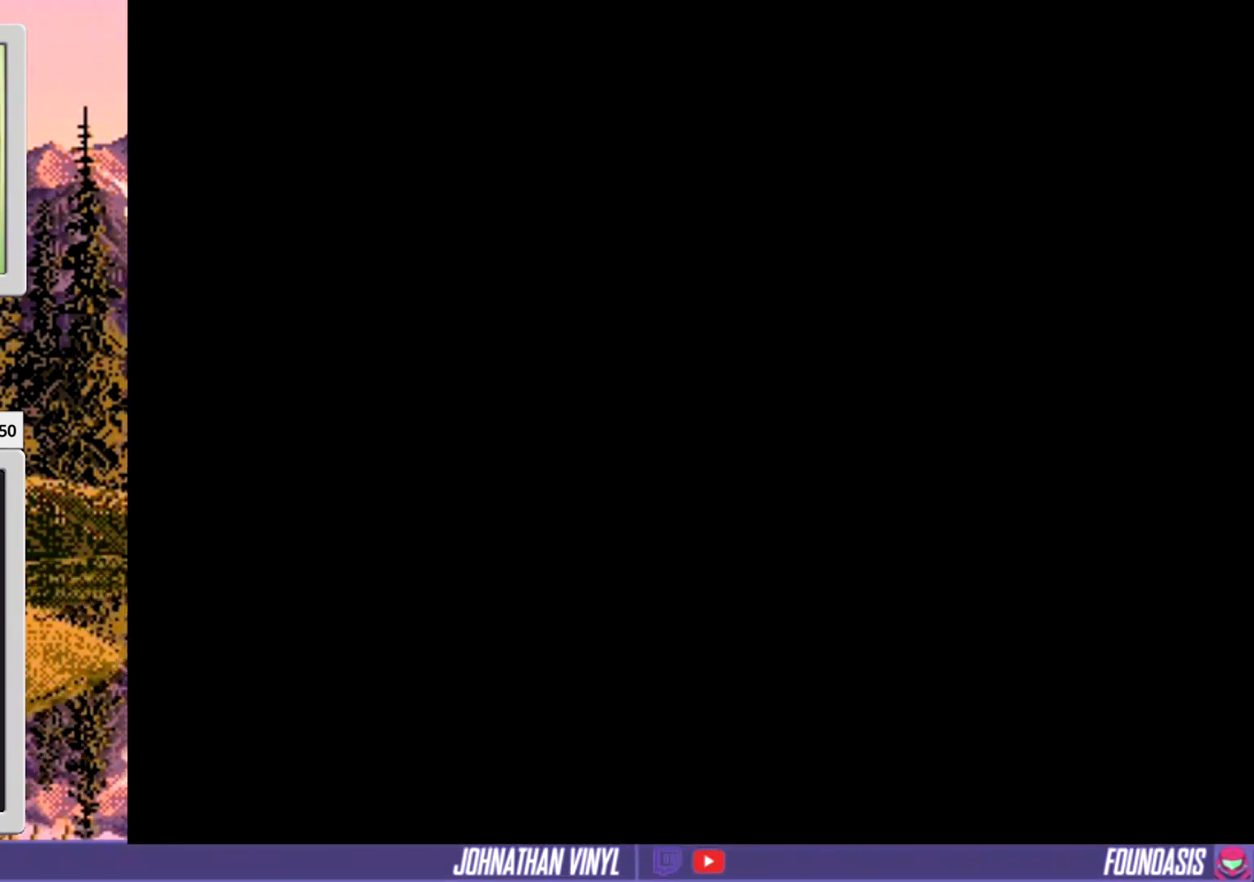
{"buttons": ["Y"], "events": []}
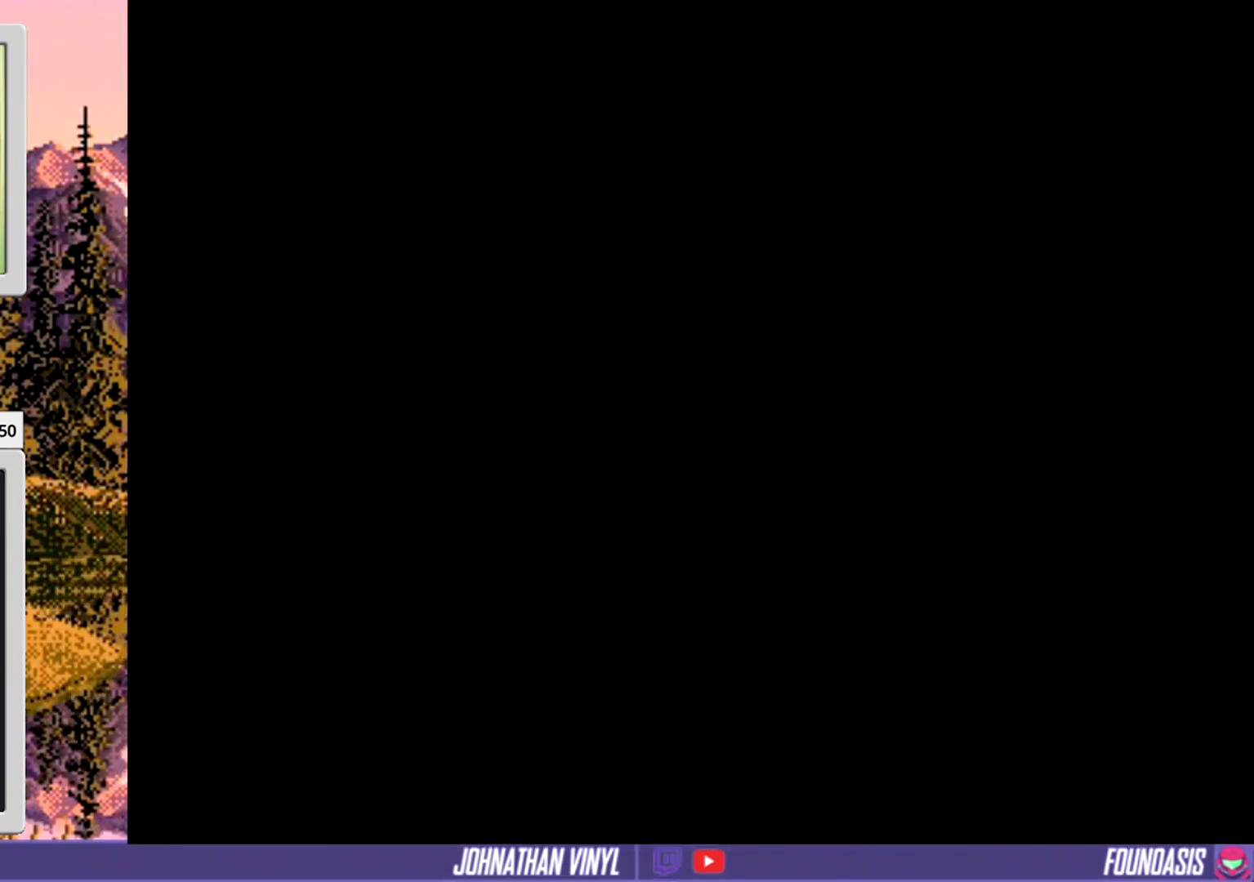
{"buttons": ["Y"], "events": []}
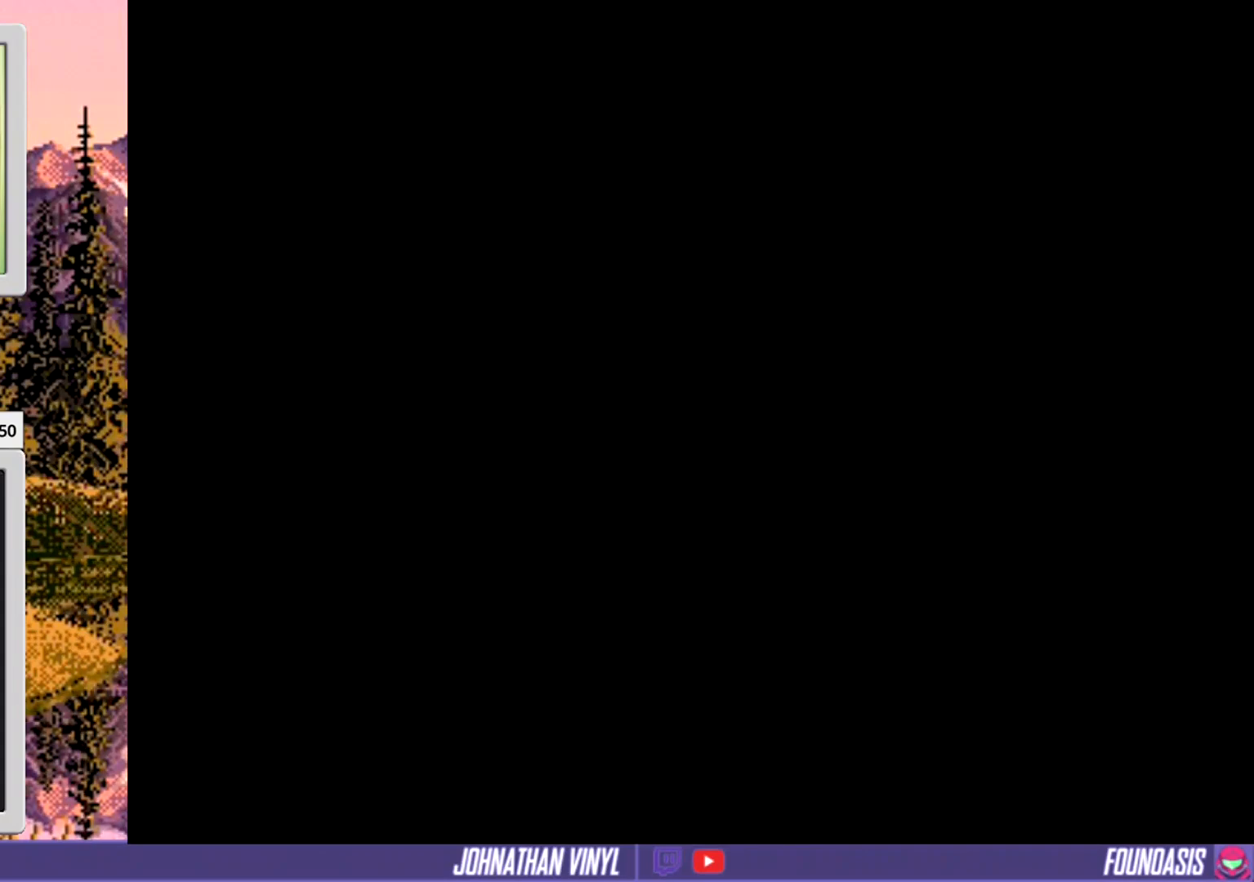
{"buttons": ["Y"], "events": []}
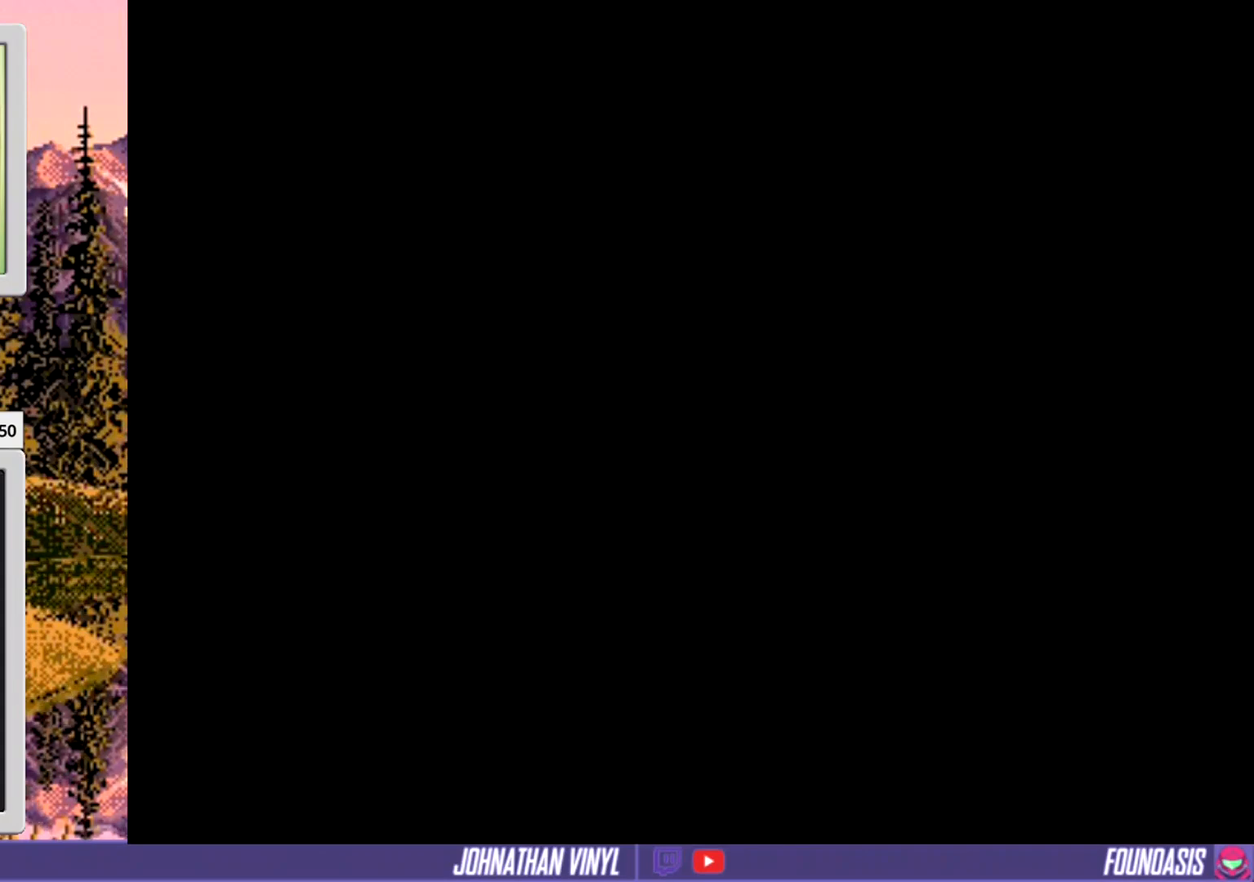
{"buttons": ["Y"], "events": []}
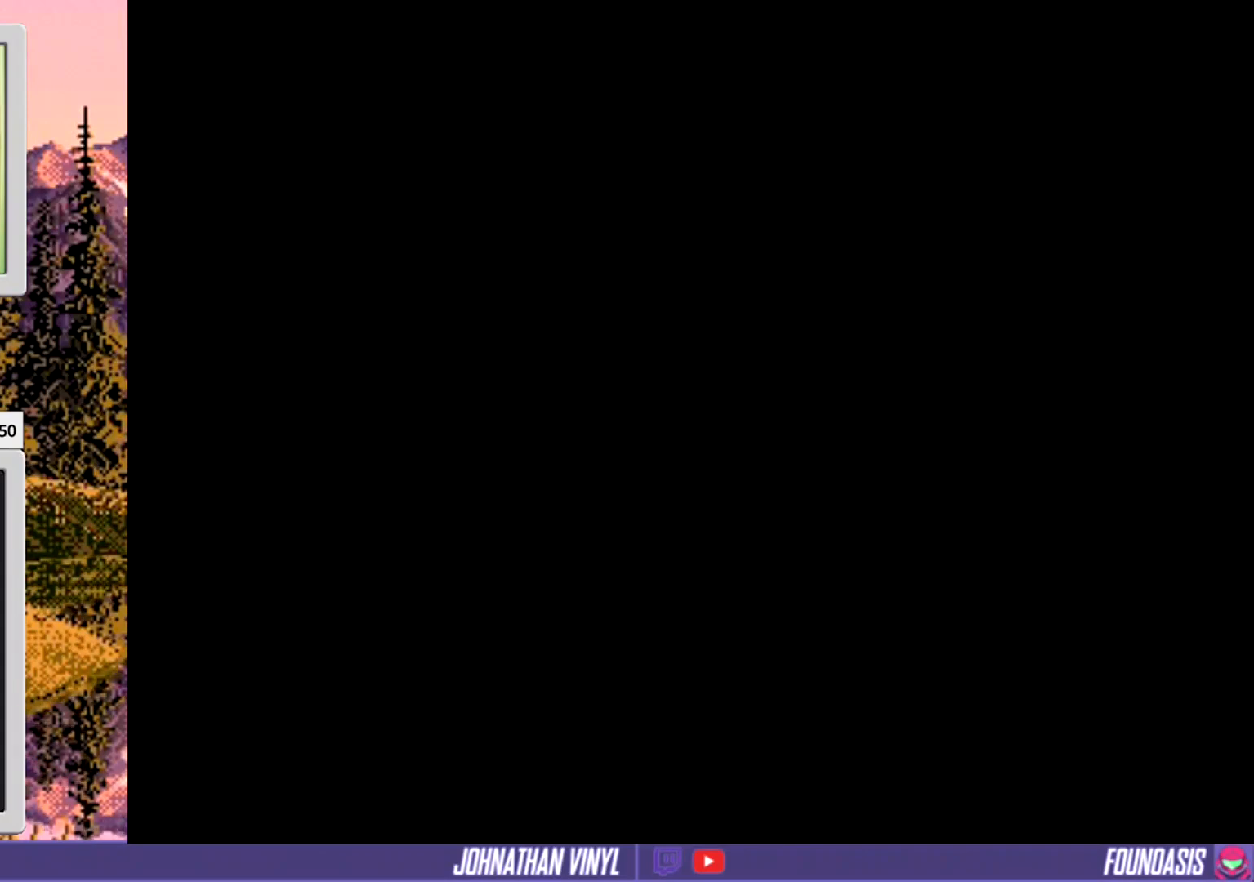
{"buttons": ["Y"], "events": []}
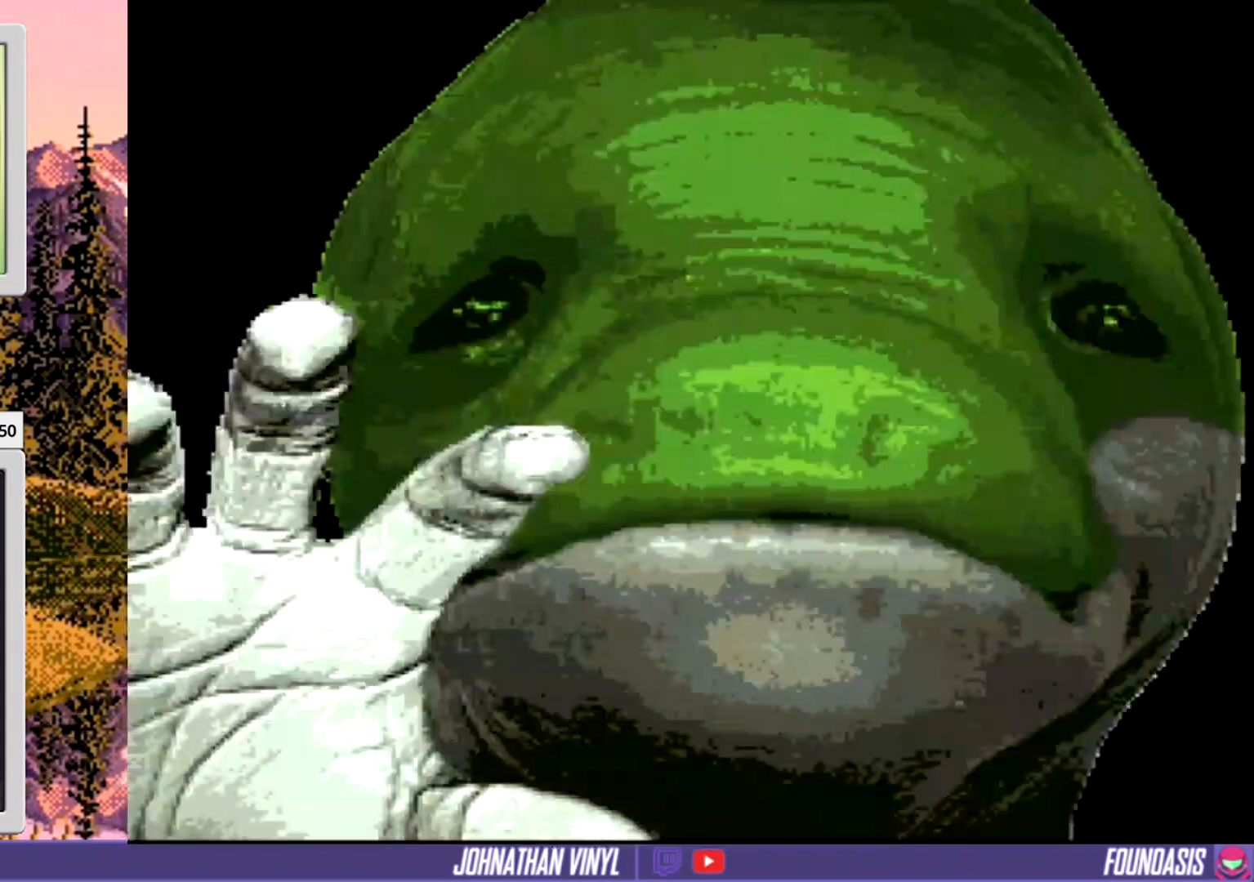
{"buttons": ["Y"], "events": []}
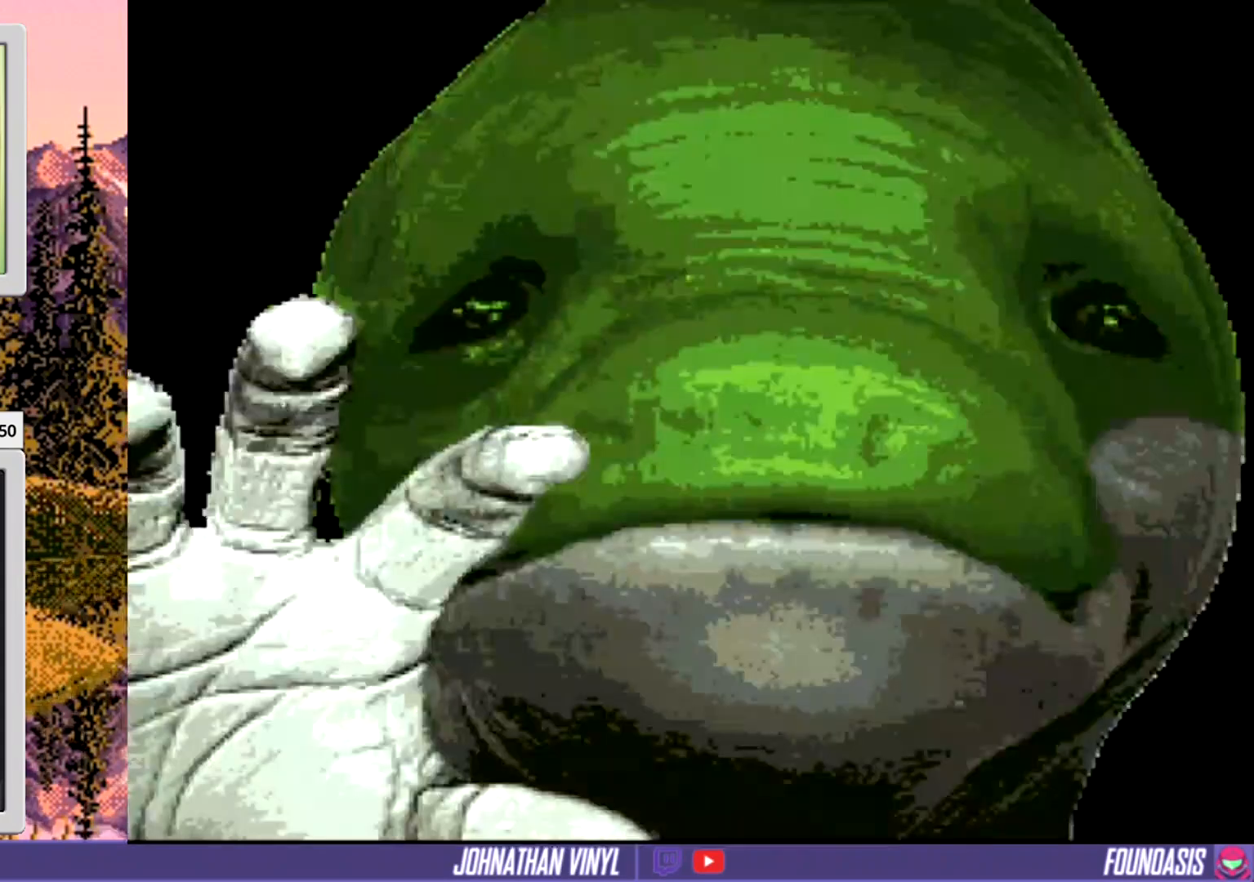
{"buttons": ["Y"], "events": []}
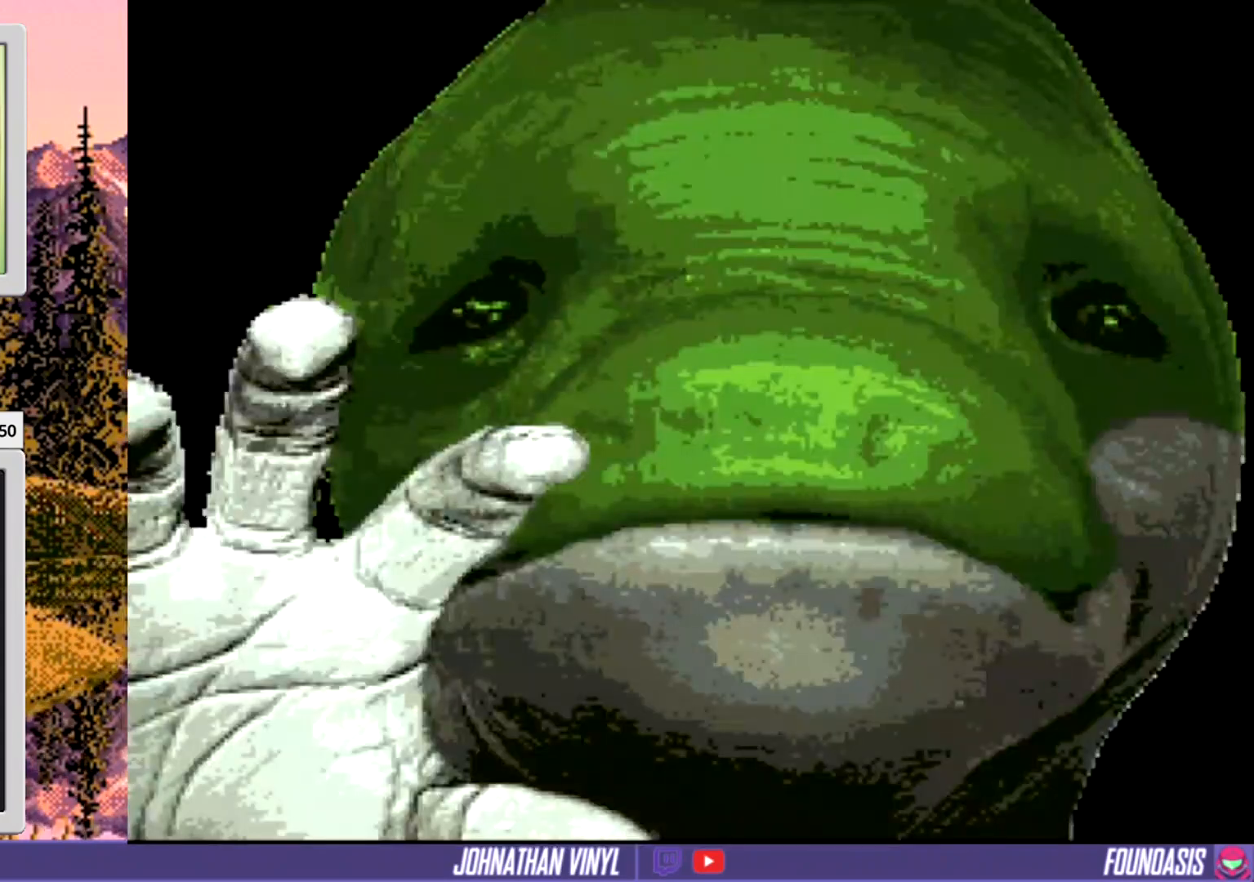
{"buttons": ["Y"], "events": []}
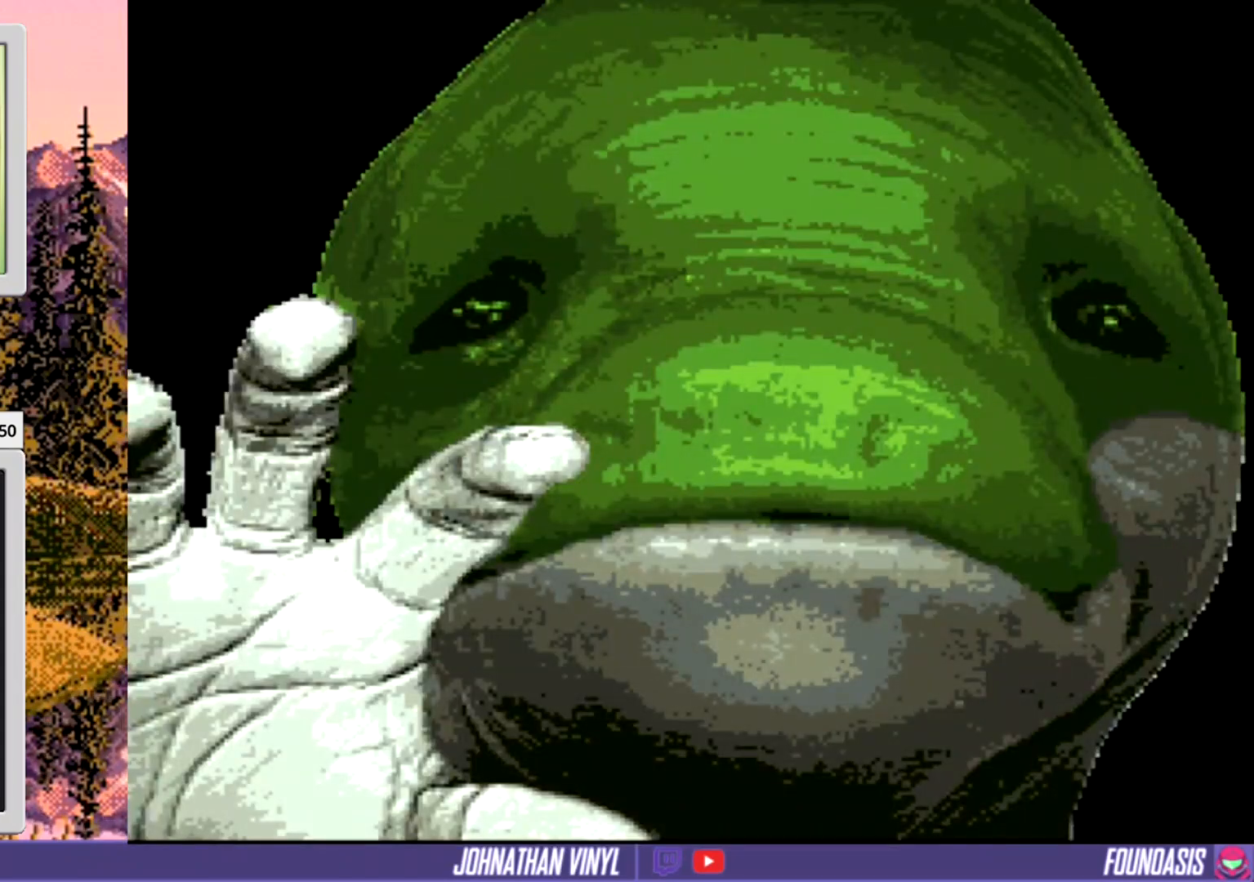
{"buttons": ["Y"], "events": []}
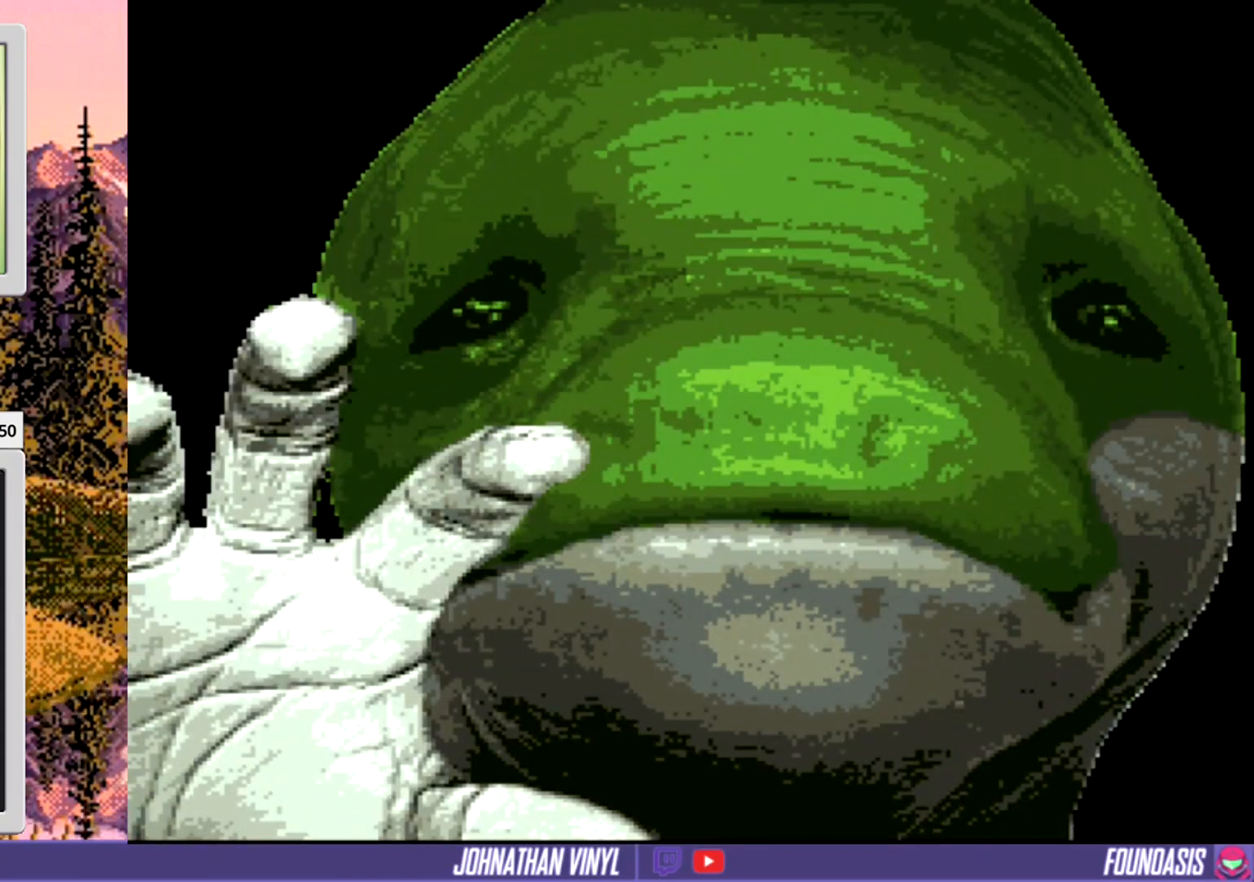
{"buttons": ["Y"], "events": []}
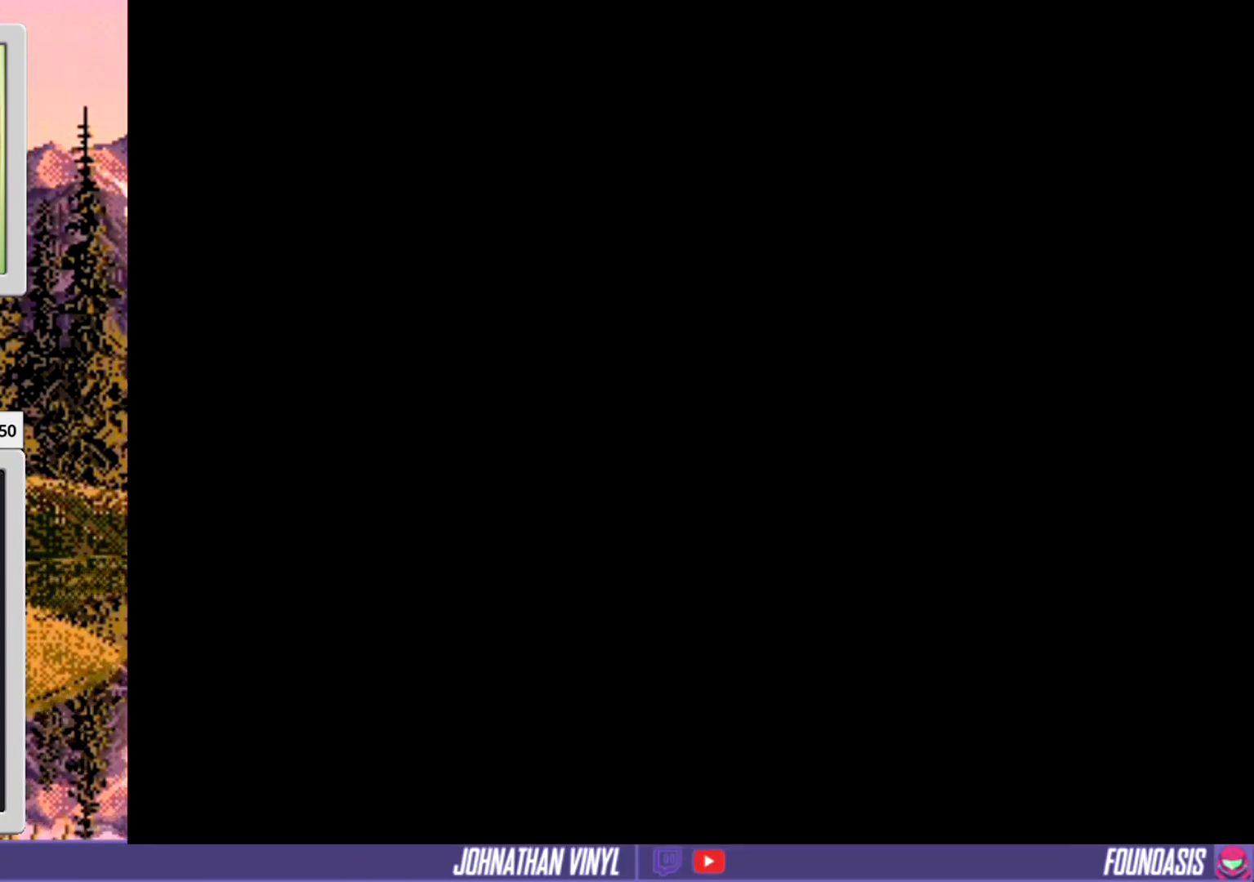
{"buttons": ["Y"], "events": []}
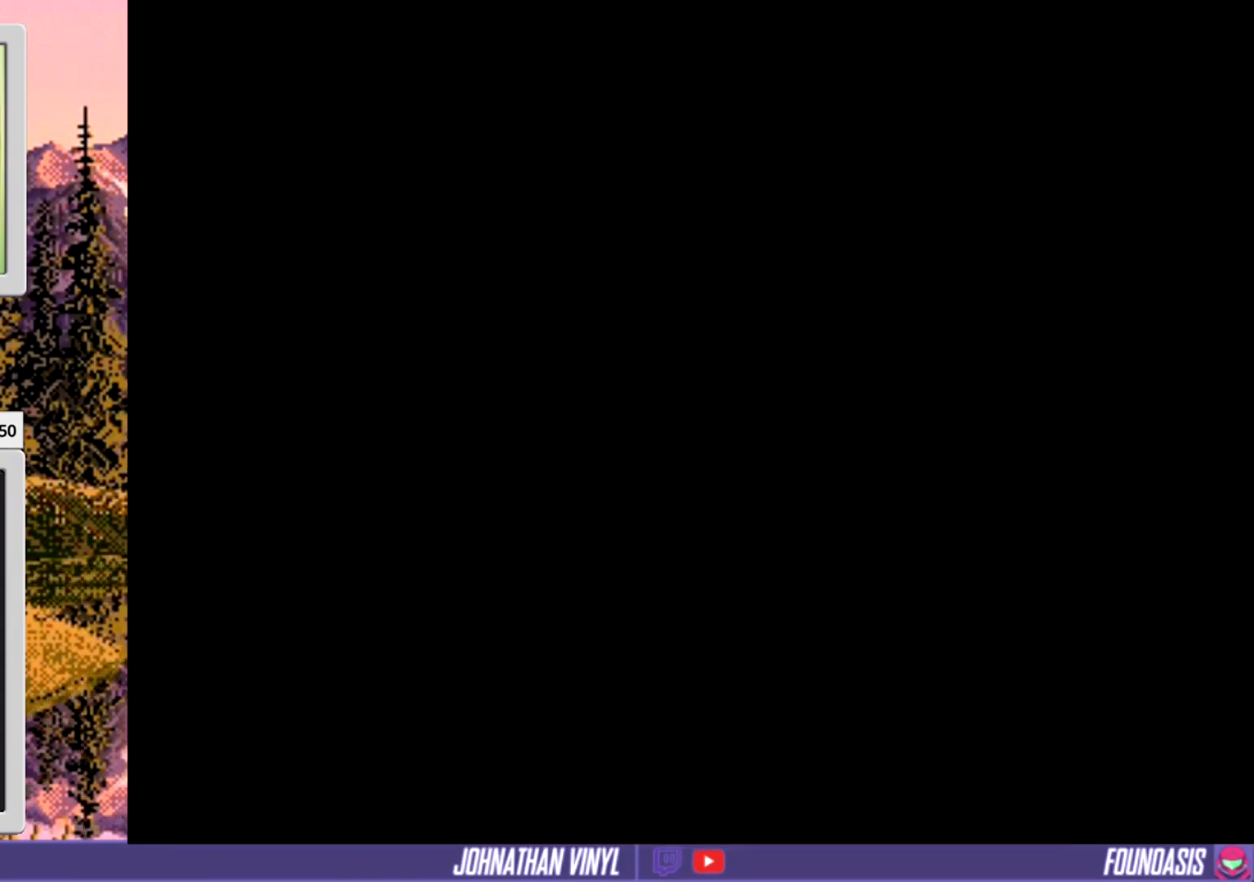
{"buttons": ["Y"], "events": []}
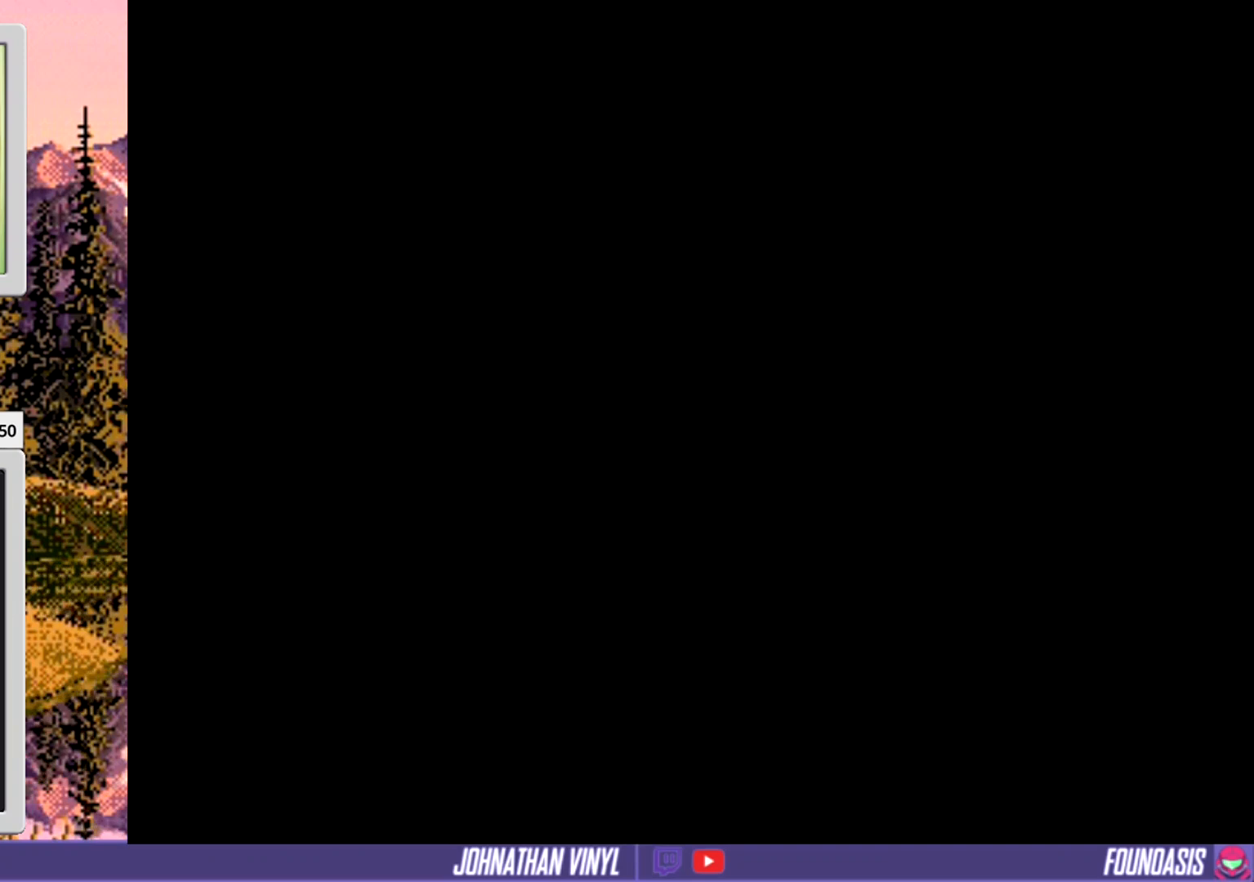
{"buttons": ["Y"], "events": []}
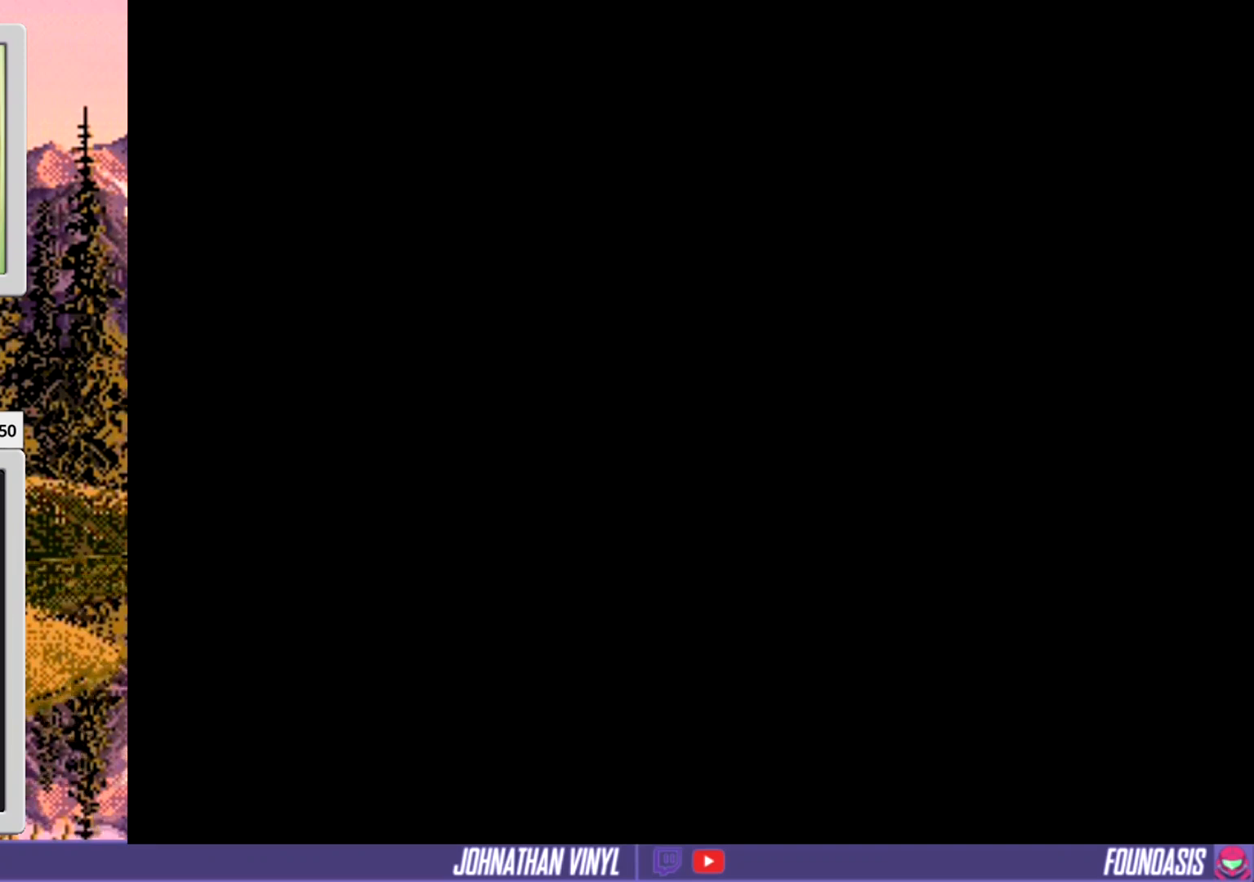
{"buttons": ["Y"], "events": []}
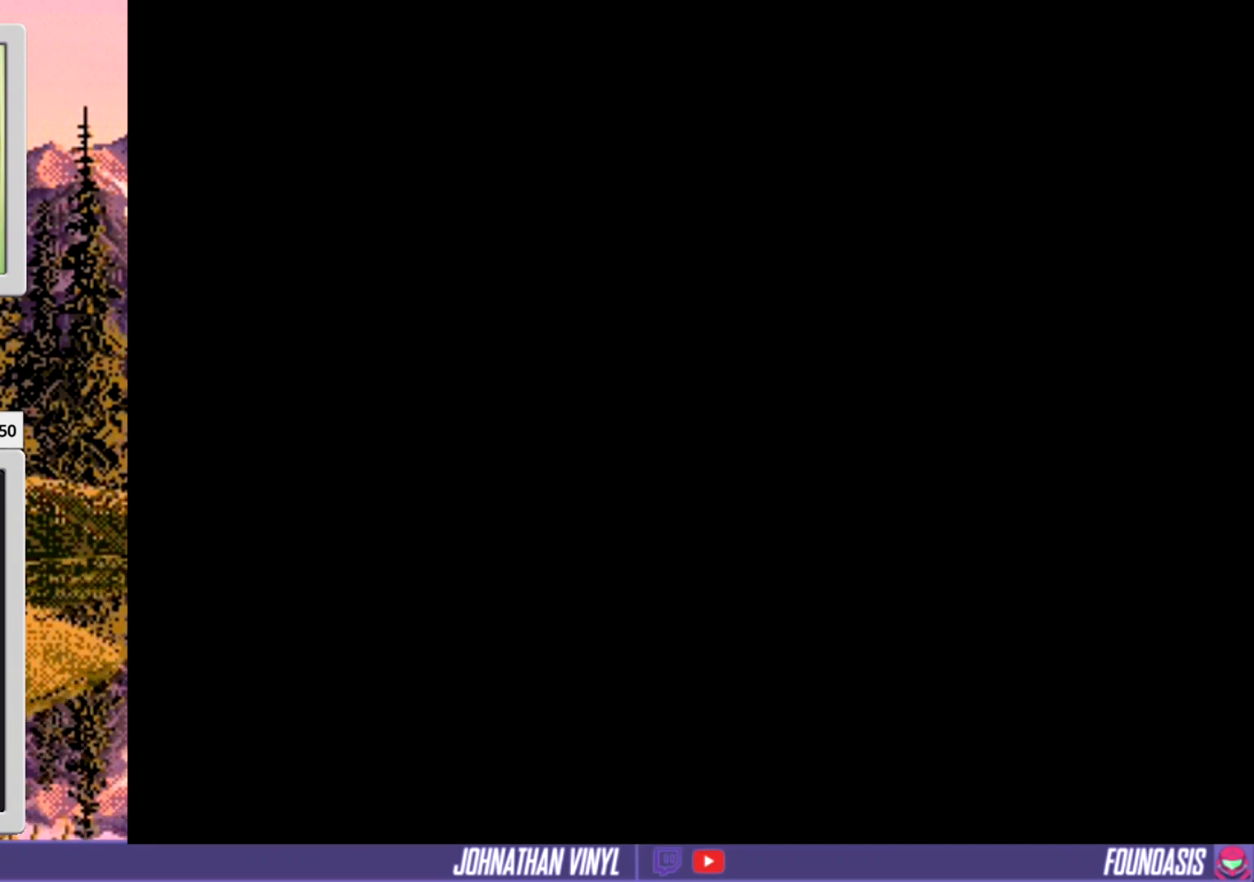
{"buttons": ["Y"], "events": []}
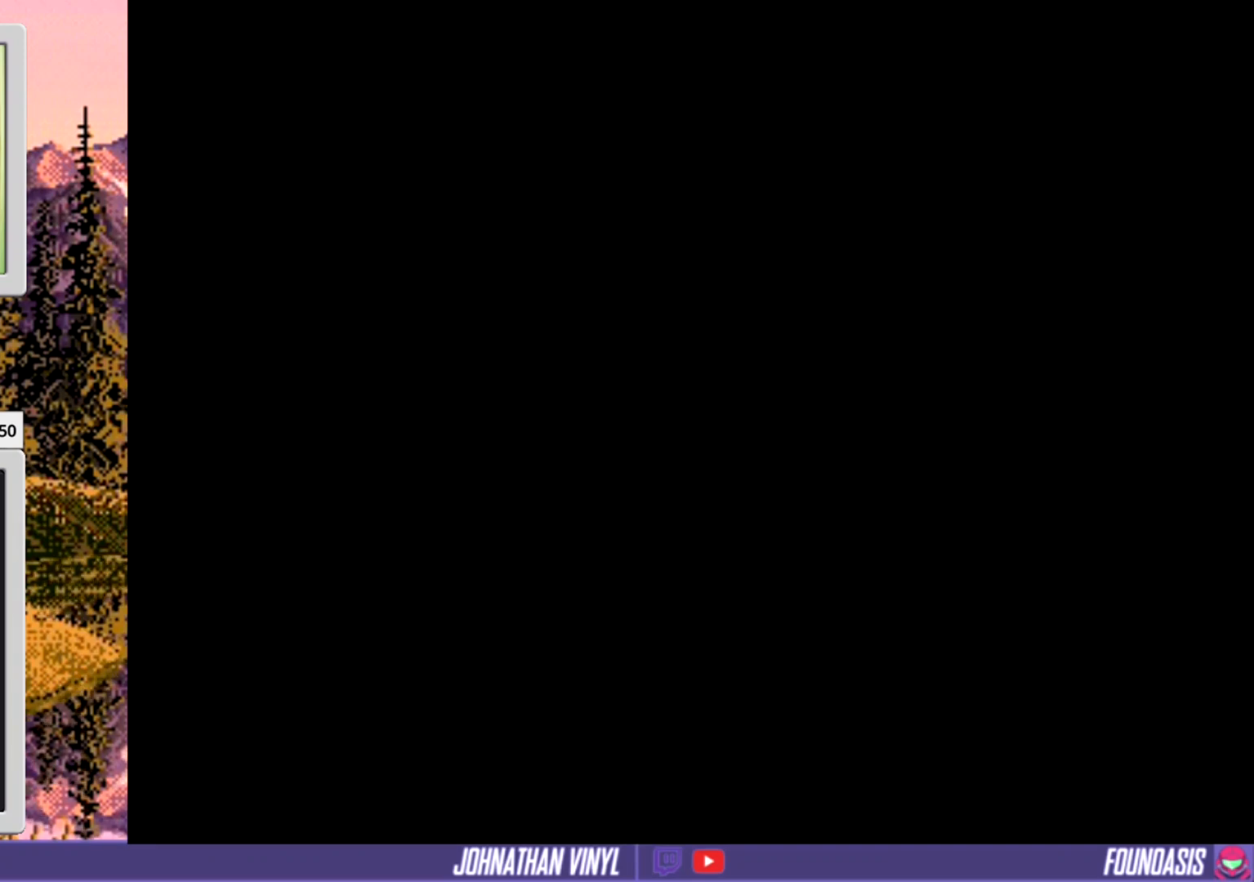
{"buttons": ["Y"], "events": []}
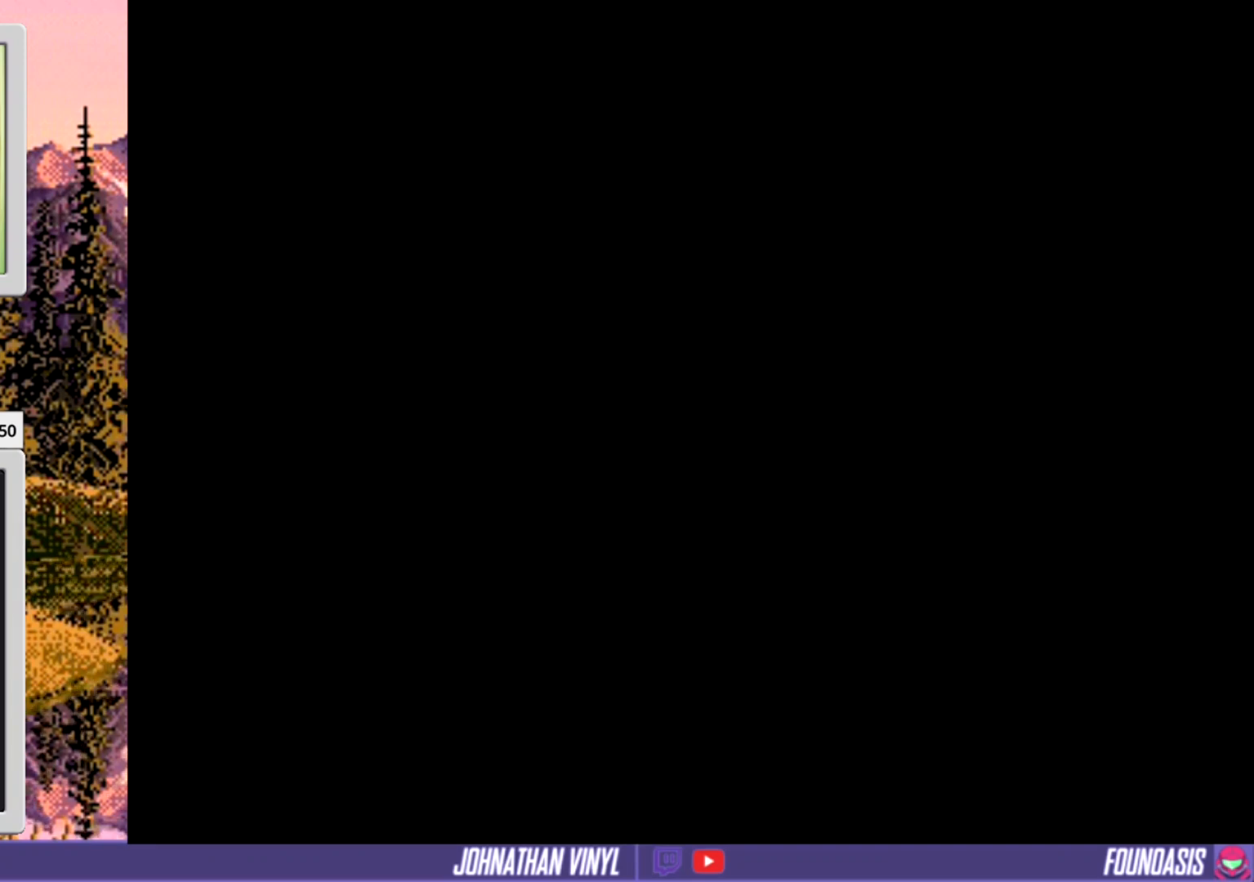
{"buttons": ["Y"], "events": []}
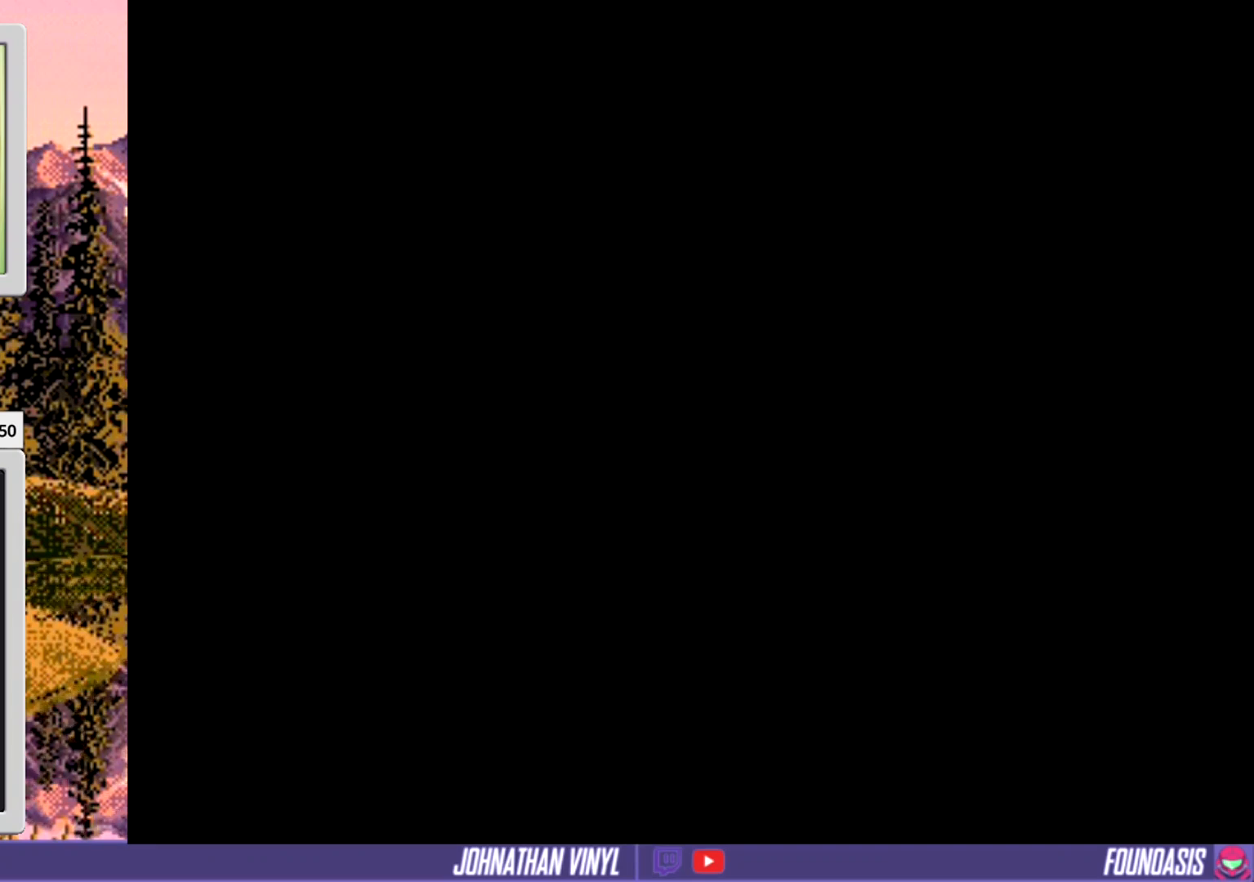
{"buttons": ["Y"], "events": []}